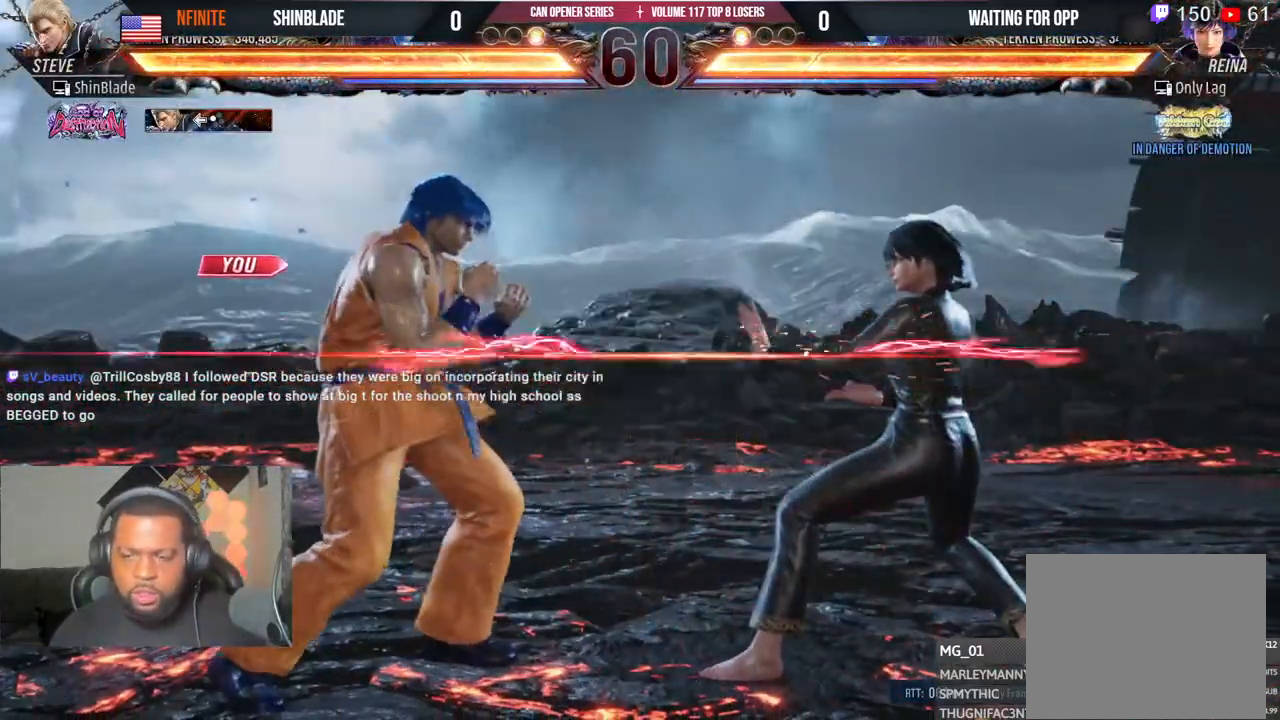
Gameplay with a controller (PlayStation layout); each line is a JSON object with the inputs held at the frame after it (dt_ms = milliseconds from this image to that frame). "events" lists button and stick changes between this image and that frame as [ms after this image, input, new state], when the widget could be followed in between. Not read: CIRCLE L1.
{"dt_ms": 500, "buttons": ["DPAD_DOWN", "DPAD_LEFT"], "left_stick": "center", "right_stick": "center", "events": [[33, "DPAD_DOWN", "down"], [33, "DPAD_RIGHT", "down"], [83, "TRIANGLE", "down"], [200, "CROSS", "down"], [217, "TRIANGLE", "up"], [367, "DPAD_DOWN", "up"], [367, "DPAD_RIGHT", "up"], [383, "DPAD_LEFT", "down"], [417, "DPAD_DOWN", "down"], [433, "CROSS", "up"]]}
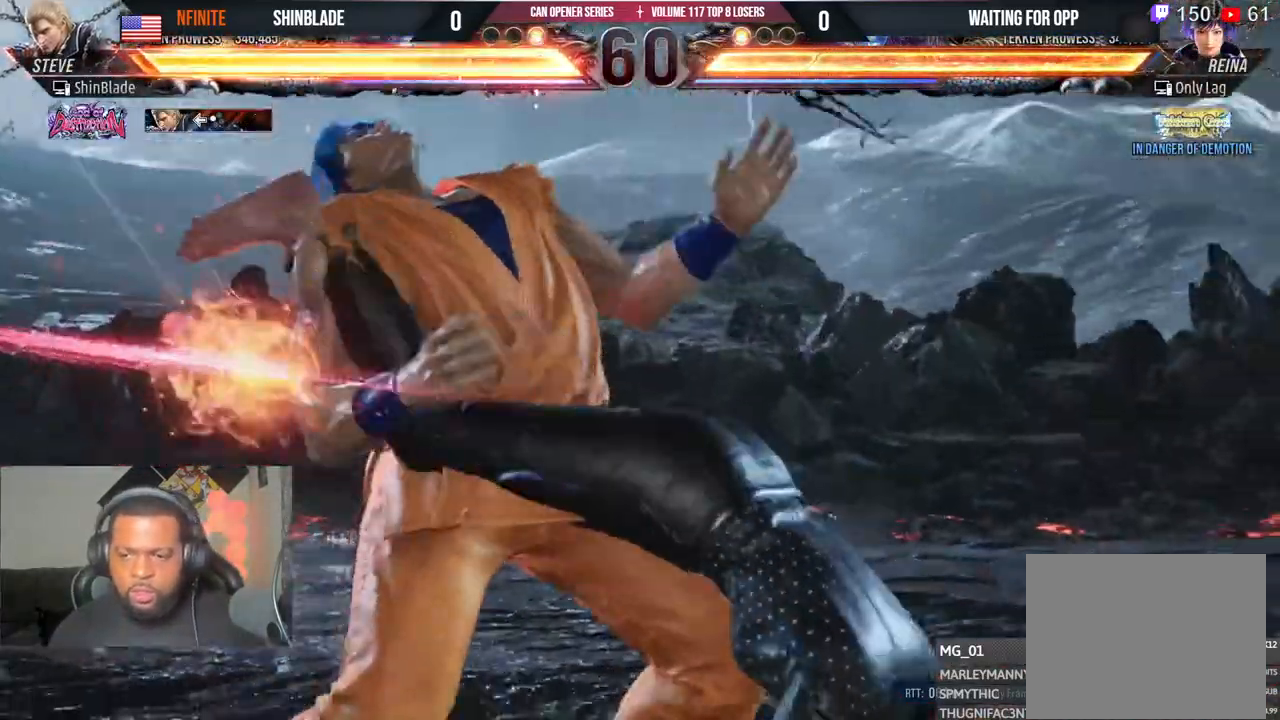
{"dt_ms": 500, "buttons": [], "left_stick": "center", "right_stick": "center", "events": [[233, "CROSS", "down"], [250, "DPAD_DOWN", "up"], [283, "DPAD_UP", "down"], [333, "CROSS", "up"], [367, "DPAD_UP", "up"], [400, "DPAD_LEFT", "up"], [417, "CROSS", "down"], [500, "CROSS", "up"]]}
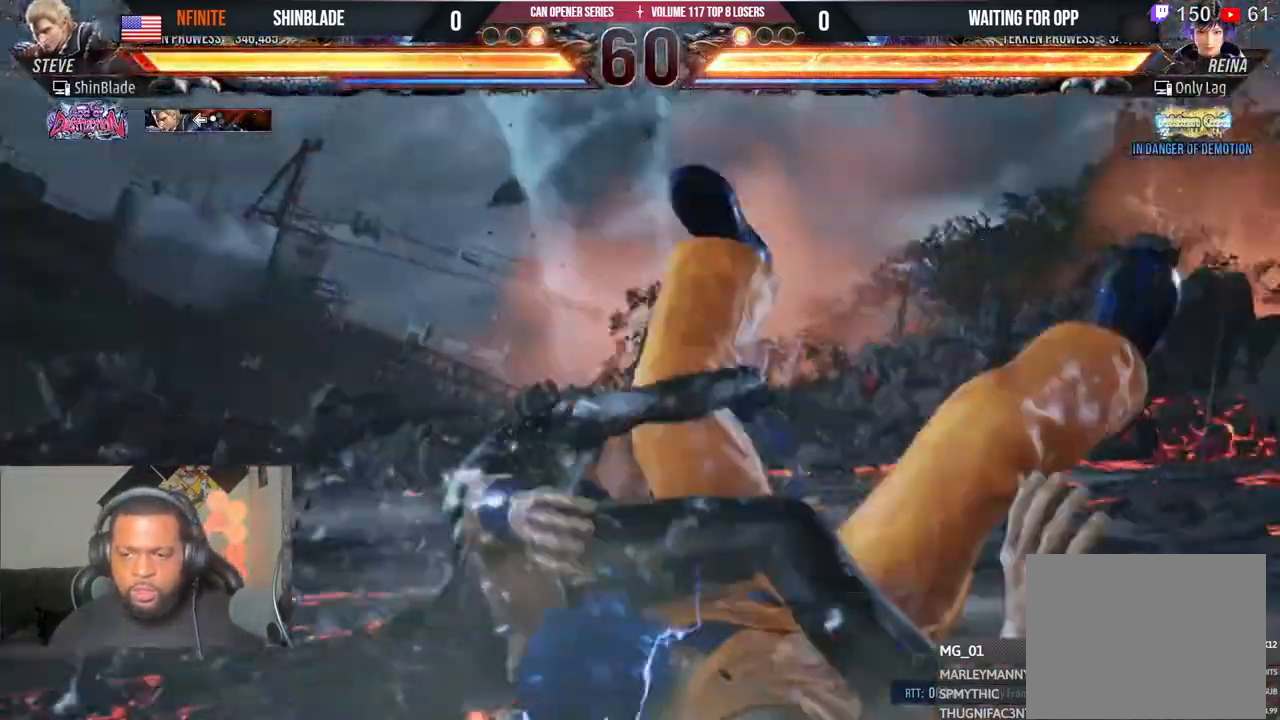
{"dt_ms": 500, "buttons": ["DPAD_DOWN", "DPAD_RIGHT"], "left_stick": "center", "right_stick": "center", "events": [[17, "DPAD_RIGHT", "down"], [67, "CROSS", "down"], [83, "DPAD_DOWN", "down"], [150, "CROSS", "up"], [217, "CROSS", "down"], [300, "CROSS", "up"], [350, "DPAD_DOWN", "up"], [367, "CROSS", "down"], [400, "DPAD_UP", "down"], [417, "DPAD_RIGHT", "up"], [450, "CROSS", "up"], [483, "DPAD_RIGHT", "down"], [483, "DPAD_UP", "up"], [500, "DPAD_DOWN", "down"]]}
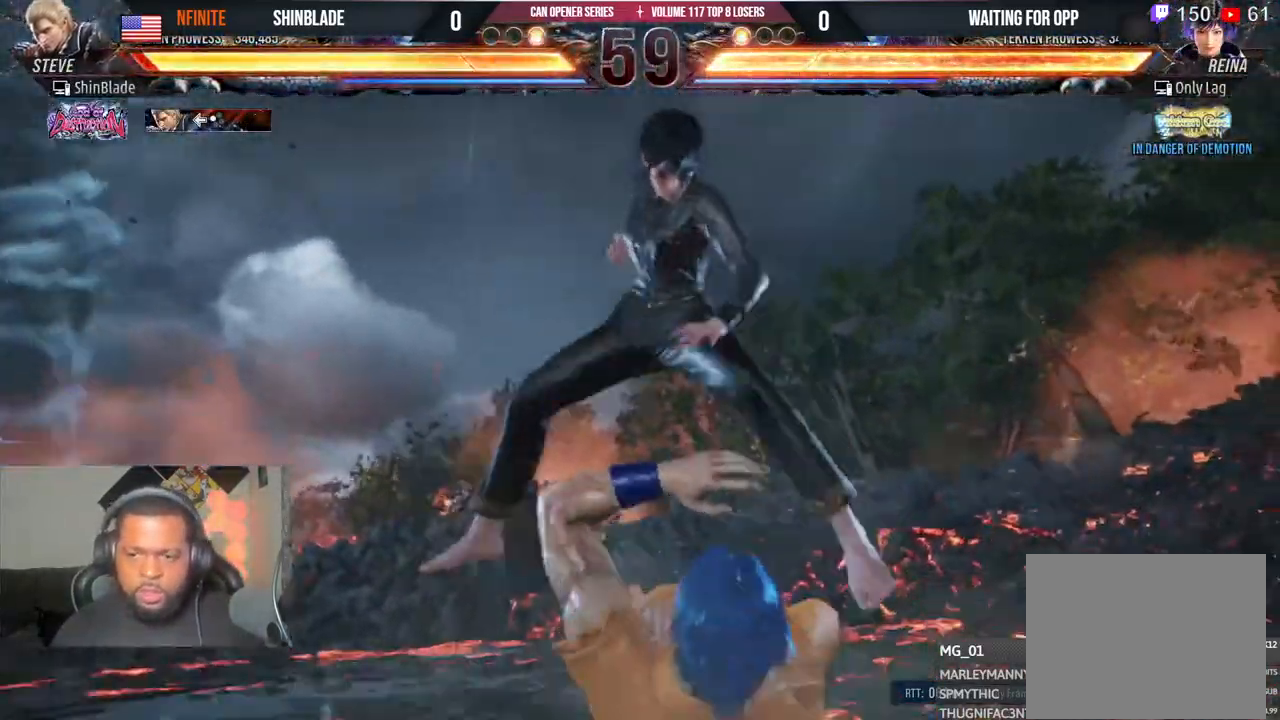
{"dt_ms": 500, "buttons": ["DPAD_DOWN", "DPAD_RIGHT"], "left_stick": "center", "right_stick": "center", "events": [[50, "CROSS", "down"], [83, "DPAD_DOWN", "up"], [133, "CROSS", "up"], [200, "CROSS", "down"], [200, "DPAD_DOWN", "down"], [283, "DPAD_DOWN", "up"], [300, "CROSS", "up"], [350, "DPAD_UP", "down"], [367, "CROSS", "down"], [400, "DPAD_UP", "up"], [450, "DPAD_DOWN", "down"], [467, "CROSS", "up"]]}
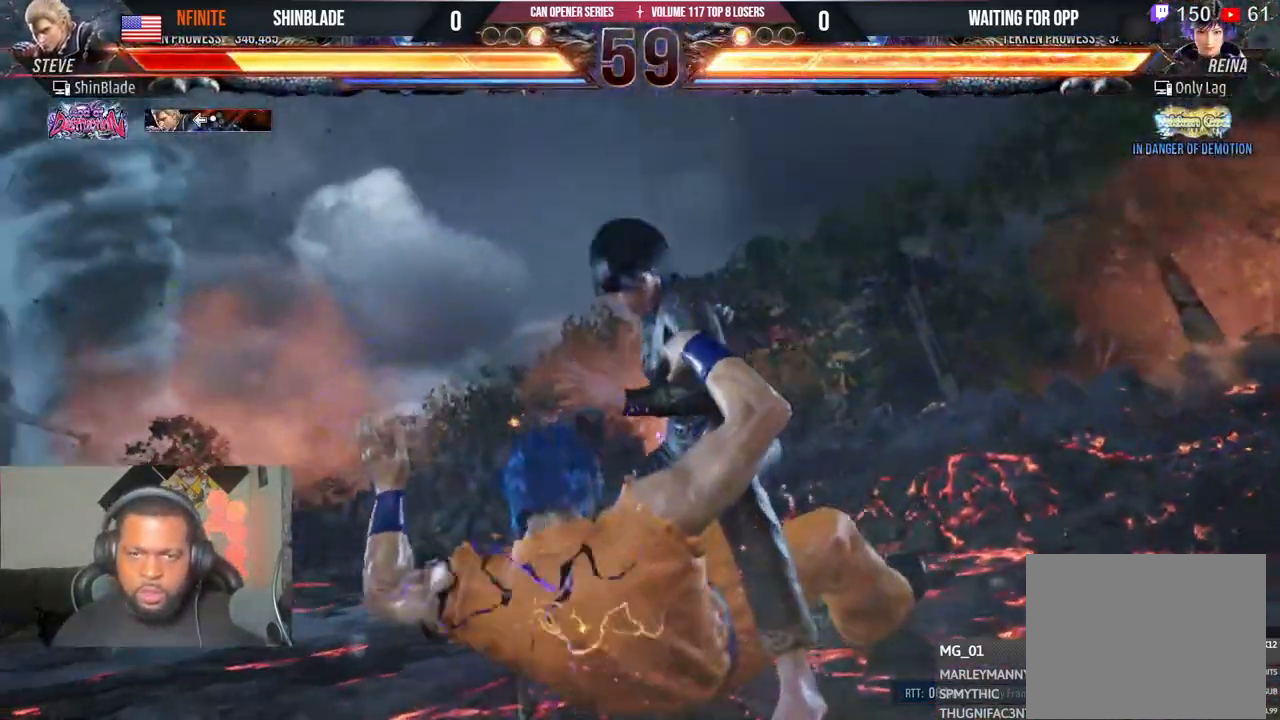
{"dt_ms": 500, "buttons": [], "left_stick": "center", "right_stick": "center", "events": [[33, "CROSS", "down"], [100, "CROSS", "up"], [167, "CROSS", "down"], [183, "DPAD_RIGHT", "up"], [200, "DPAD_DOWN", "up"], [200, "DPAD_LEFT", "down"], [250, "CROSS", "up"], [317, "CROSS", "down"], [350, "DPAD_LEFT", "up"], [383, "CROSS", "up"]]}
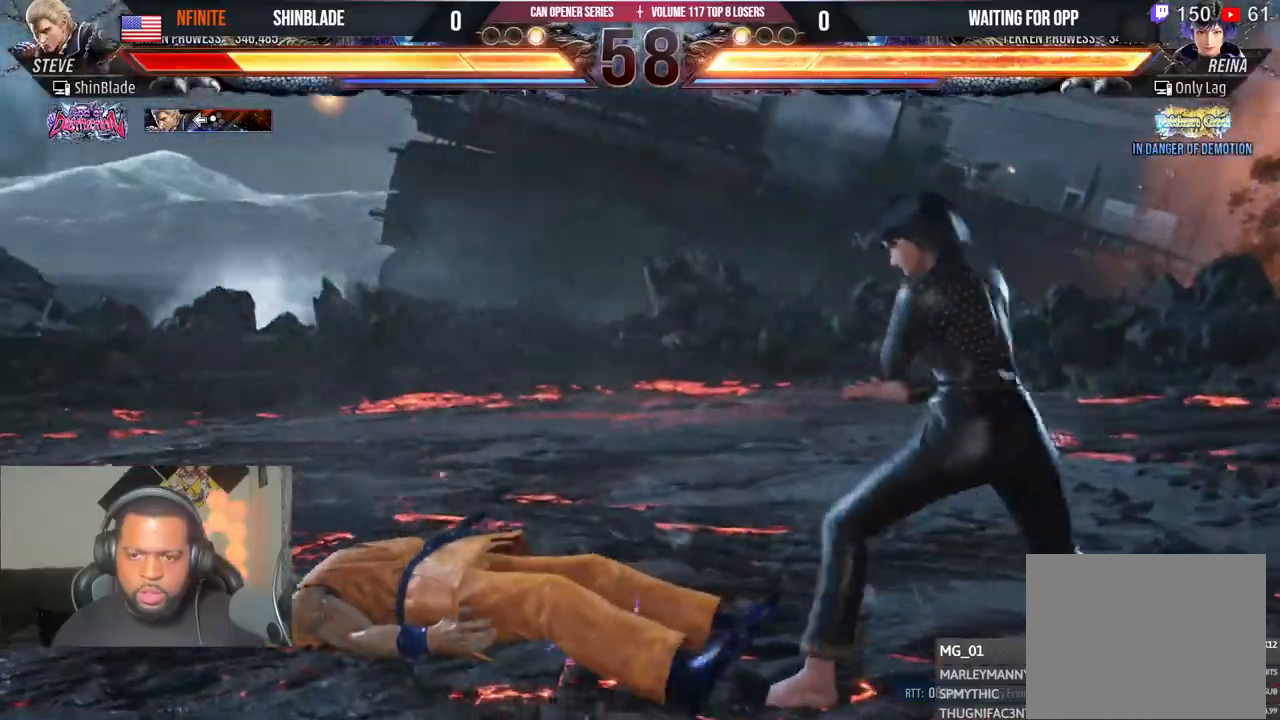
{"dt_ms": 500, "buttons": ["CROSS"], "left_stick": "center", "right_stick": "center", "events": [[50, "CROSS", "down"], [117, "CROSS", "up"], [200, "CROSS", "down"], [267, "CROSS", "up"], [300, "CROSS", "down"], [400, "CROSS", "up"], [450, "CROSS", "down"]]}
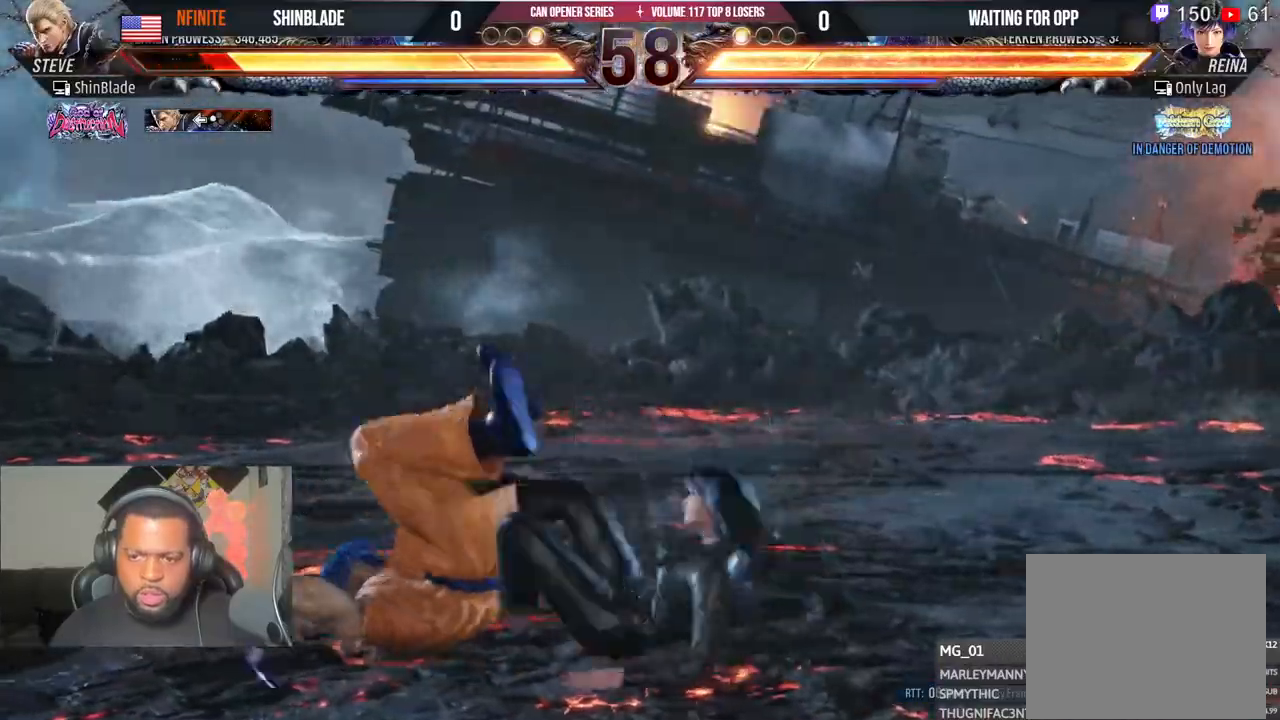
{"dt_ms": 500, "buttons": [], "left_stick": "center", "right_stick": "center", "events": [[17, "CROSS", "up"], [83, "CROSS", "down"], [117, "DPAD_DOWN", "down"], [117, "DPAD_LEFT", "down"], [167, "CROSS", "up"], [233, "CROSS", "down"], [267, "DPAD_LEFT", "up"], [283, "DPAD_DOWN", "up"], [283, "DPAD_RIGHT", "down"], [333, "DPAD_RIGHT", "up"], [500, "CROSS", "up"]]}
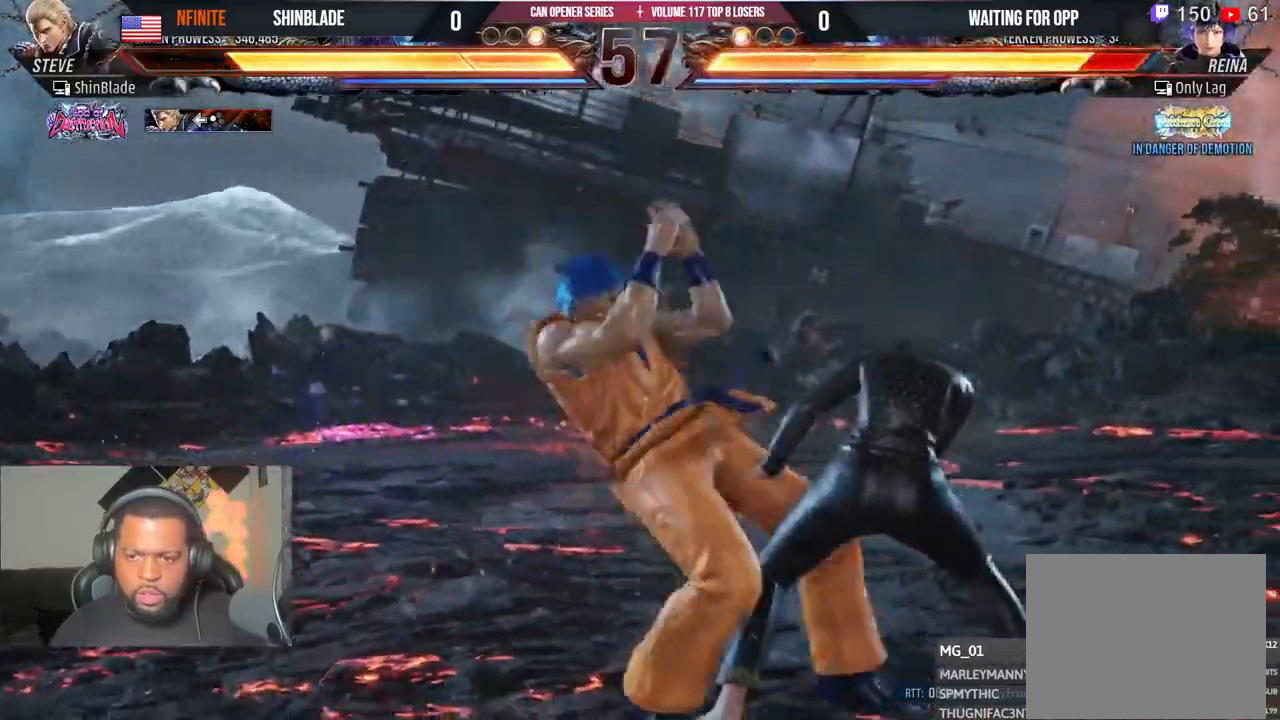
{"dt_ms": 500, "buttons": ["SQUARE", "TRIANGLE", "DPAD_RIGHT"], "left_stick": "center", "right_stick": "center", "events": [[67, "DPAD_DOWN", "down"], [100, "DPAD_RIGHT", "down"], [133, "DPAD_DOWN", "up"], [150, "TRIANGLE", "down"], [267, "TRIANGLE", "up"], [333, "TRIANGLE", "down"], [400, "SQUARE", "down"], [433, "TRIANGLE", "up"], [500, "TRIANGLE", "down"]]}
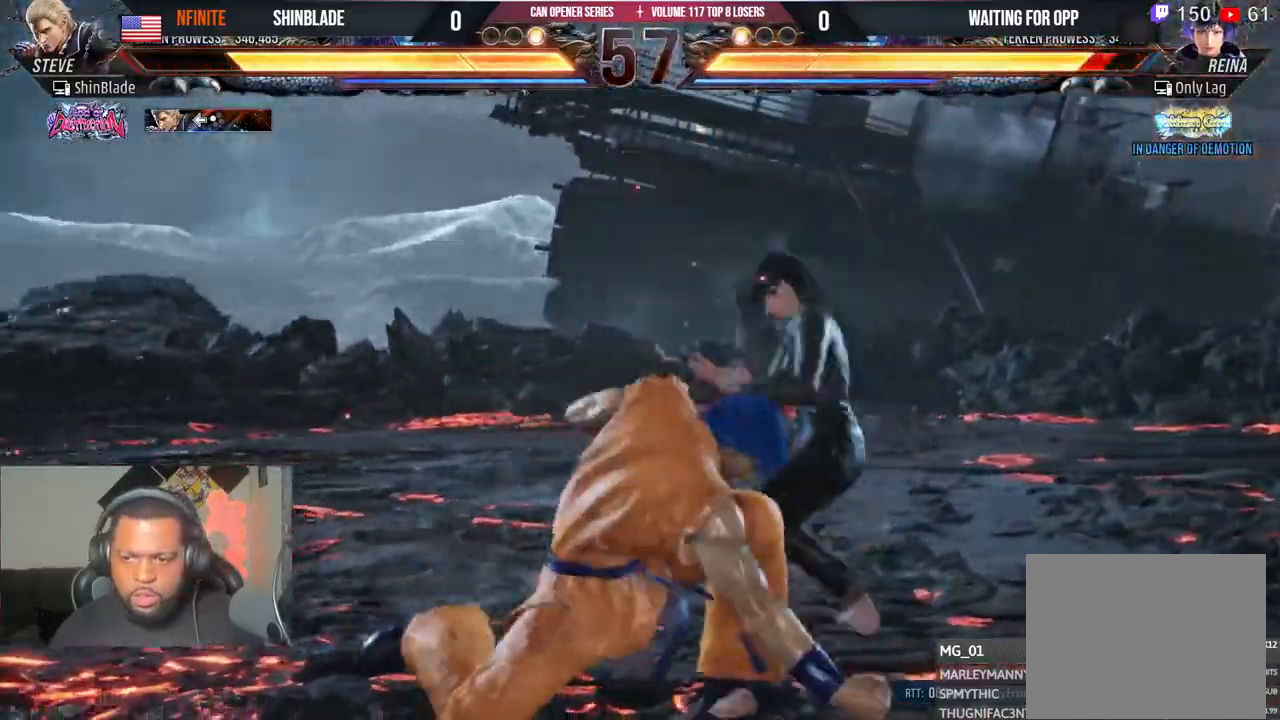
{"dt_ms": 500, "buttons": ["DPAD_LEFT"], "left_stick": "center", "right_stick": "center", "events": [[33, "SQUARE", "up"], [100, "SQUARE", "down"], [300, "SQUARE", "up"], [300, "TRIANGLE", "up"], [333, "DPAD_RIGHT", "up"], [400, "DPAD_LEFT", "down"]]}
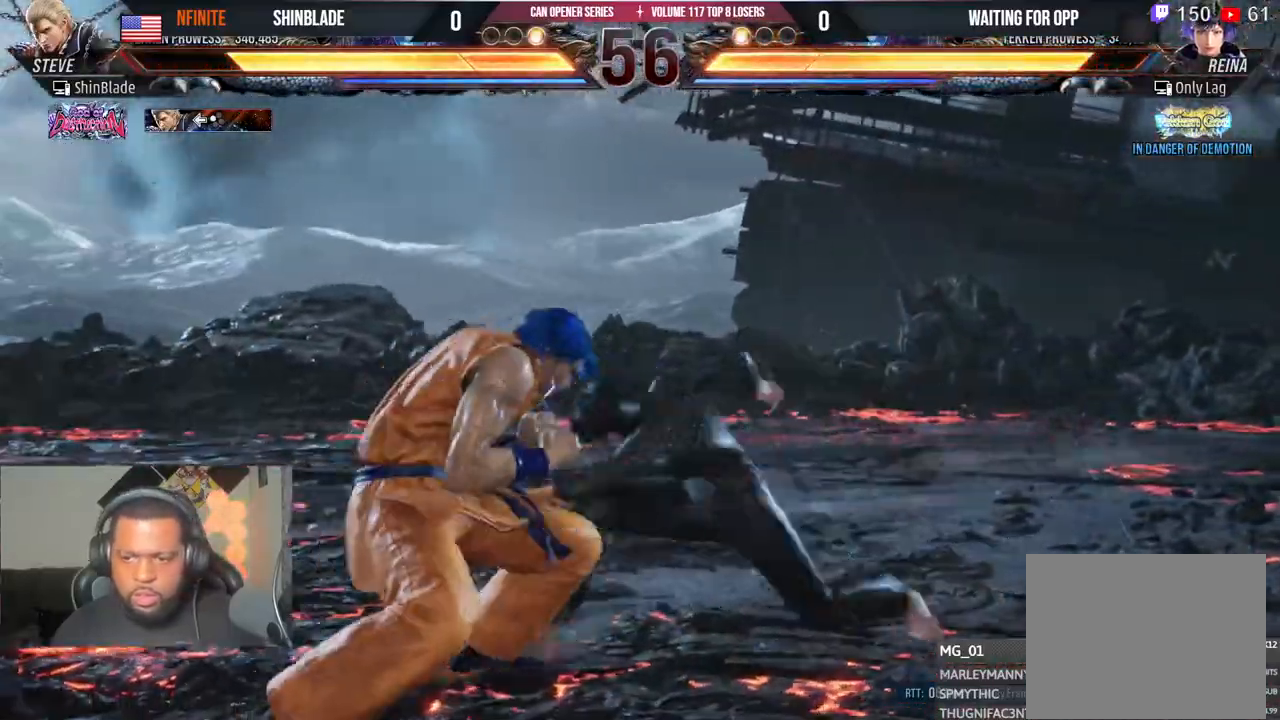
{"dt_ms": 500, "buttons": ["CROSS", "DPAD_LEFT"], "left_stick": "center", "right_stick": "center", "events": [[483, "CROSS", "down"]]}
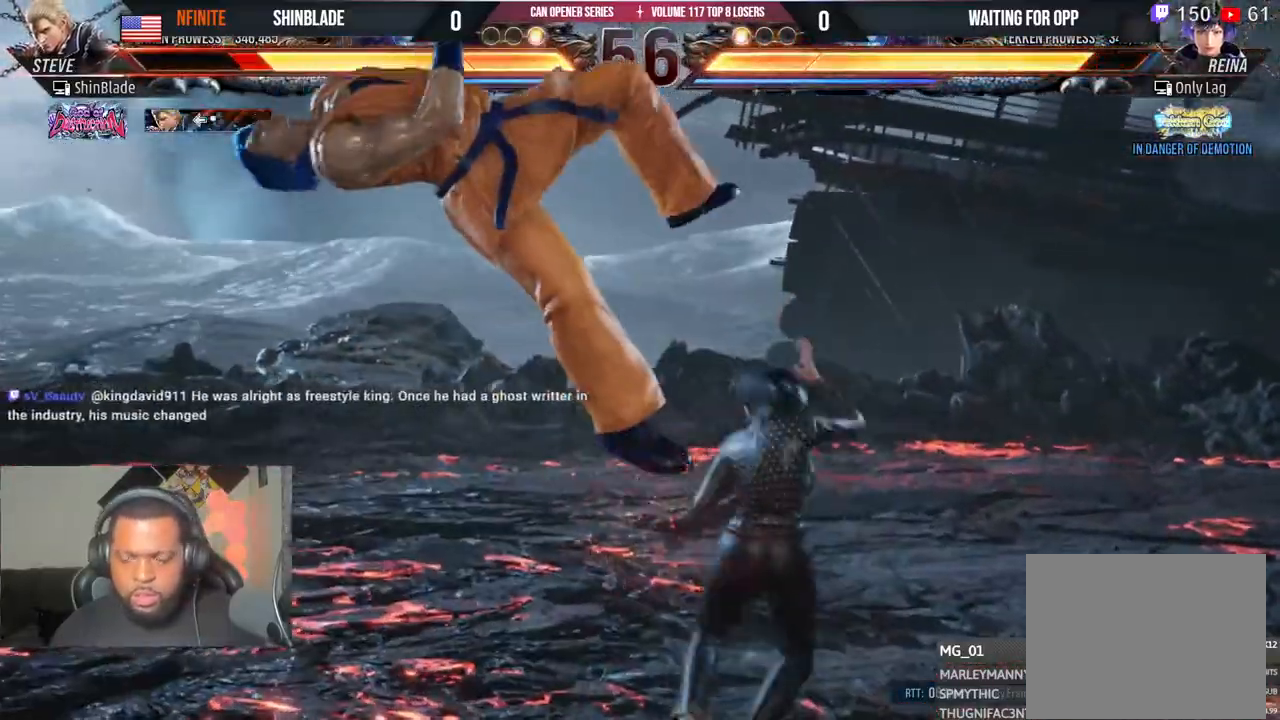
{"dt_ms": 500, "buttons": ["CROSS", "DPAD_LEFT"], "left_stick": "center", "right_stick": "center", "events": [[100, "CROSS", "up"], [167, "CROSS", "down"], [267, "CROSS", "up"], [317, "CROSS", "down"], [417, "CROSS", "up"], [500, "CROSS", "down"]]}
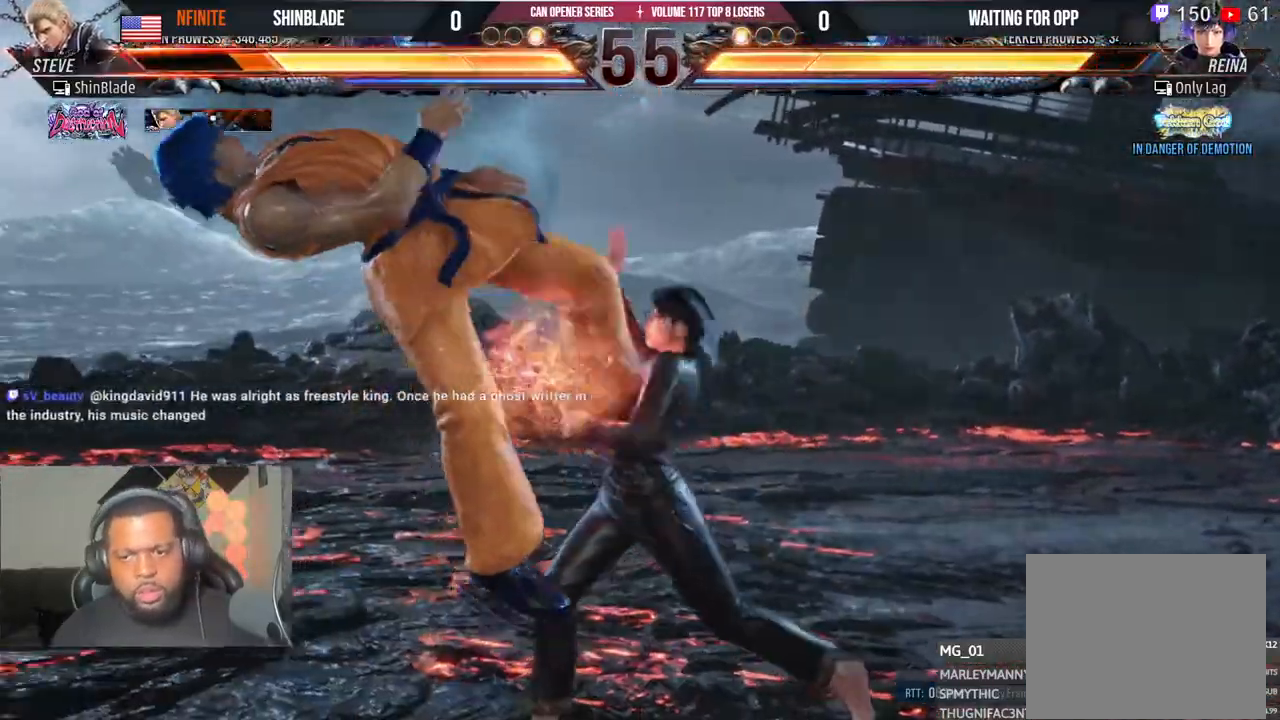
{"dt_ms": 500, "buttons": ["DPAD_LEFT"], "left_stick": "center", "right_stick": "center", "events": [[100, "CROSS", "up"], [167, "CROSS", "down"], [283, "CROSS", "up"], [383, "CROSS", "down"], [467, "CROSS", "up"]]}
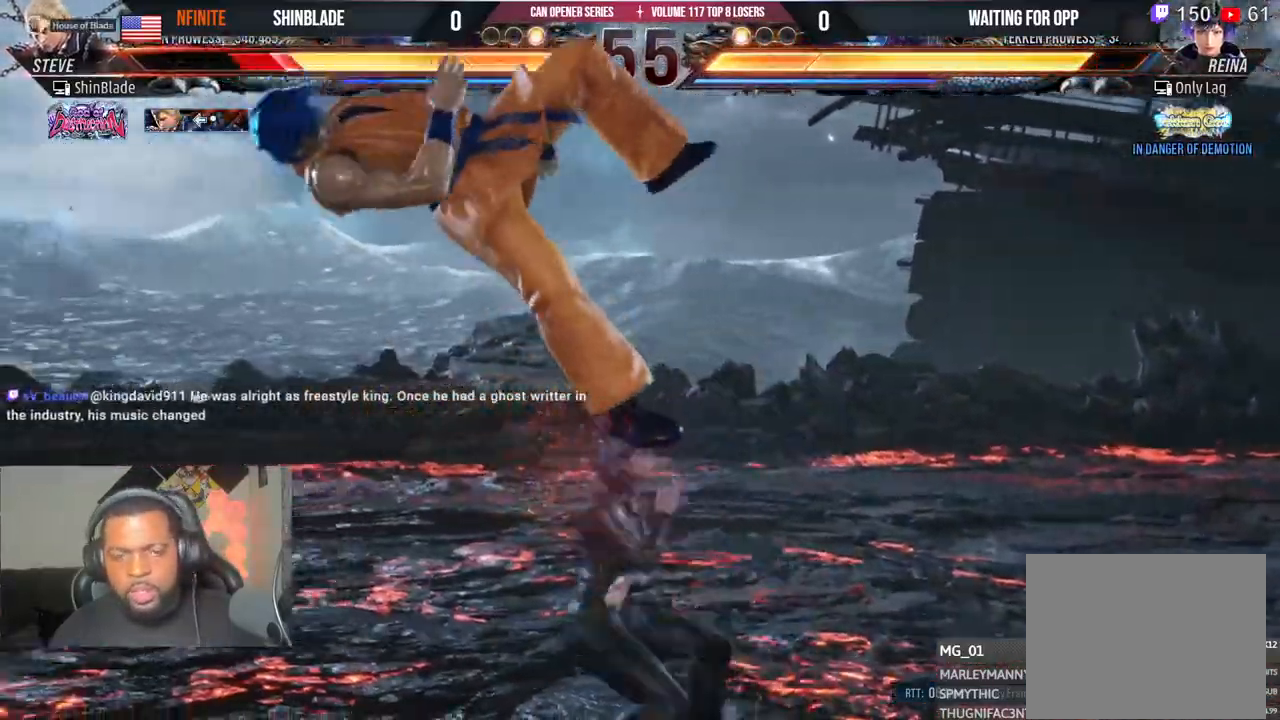
{"dt_ms": 500, "buttons": ["DPAD_LEFT"], "left_stick": "center", "right_stick": "center", "events": [[50, "CROSS", "down"], [150, "CROSS", "up"], [217, "CROSS", "down"], [317, "CROSS", "up"], [400, "CROSS", "down"], [500, "CROSS", "up"]]}
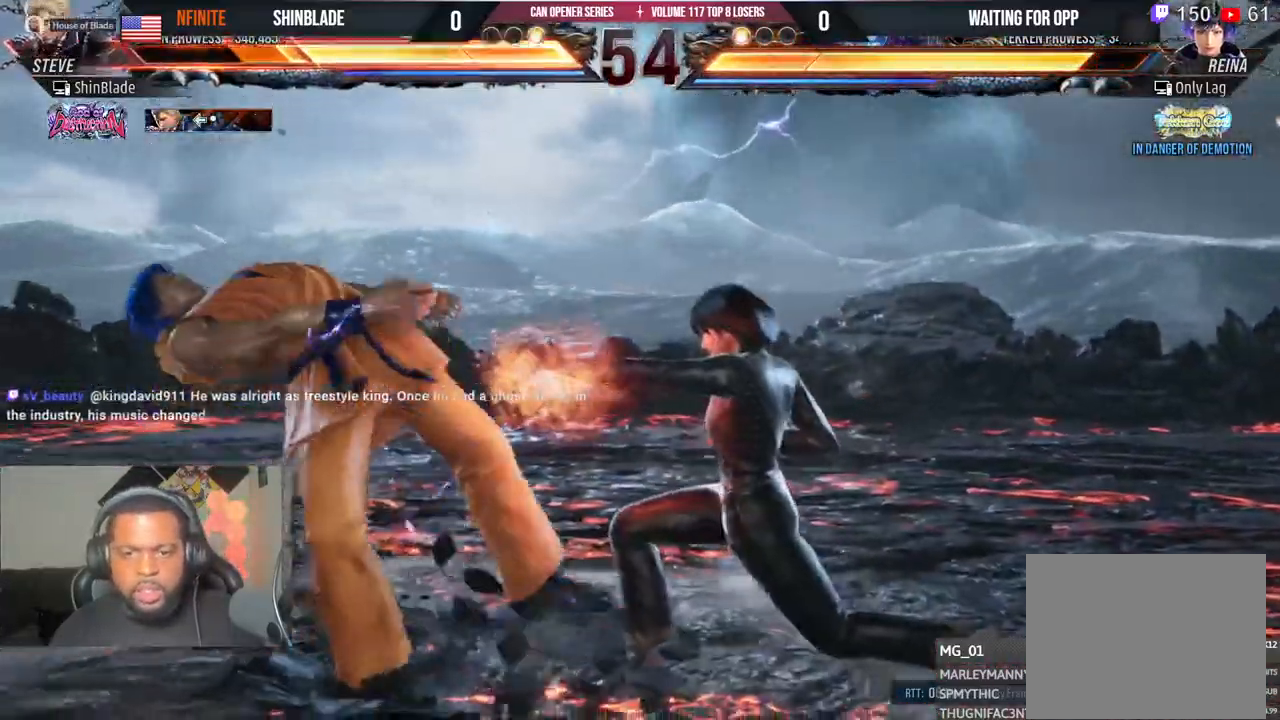
{"dt_ms": 500, "buttons": ["CROSS", "DPAD_LEFT"], "left_stick": "center", "right_stick": "center", "events": [[83, "CROSS", "down"], [183, "CROSS", "up"], [267, "CROSS", "down"], [383, "CROSS", "up"], [450, "CROSS", "down"]]}
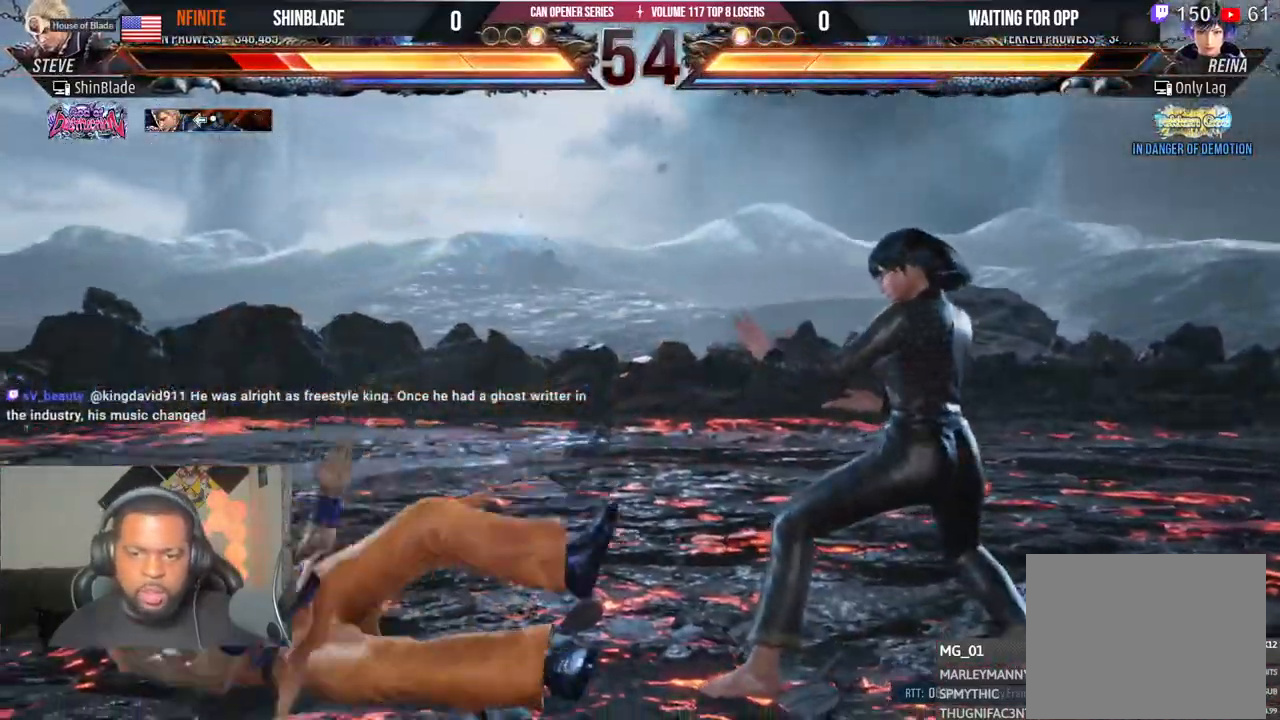
{"dt_ms": 500, "buttons": [], "left_stick": "center", "right_stick": "center", "events": [[17, "CROSS", "up"], [117, "CROSS", "down"], [200, "CROSS", "up"], [217, "CROSS", "down"], [300, "DPAD_LEFT", "up"], [400, "CROSS", "up"], [417, "DPAD_LEFT", "down"], [500, "DPAD_LEFT", "up"]]}
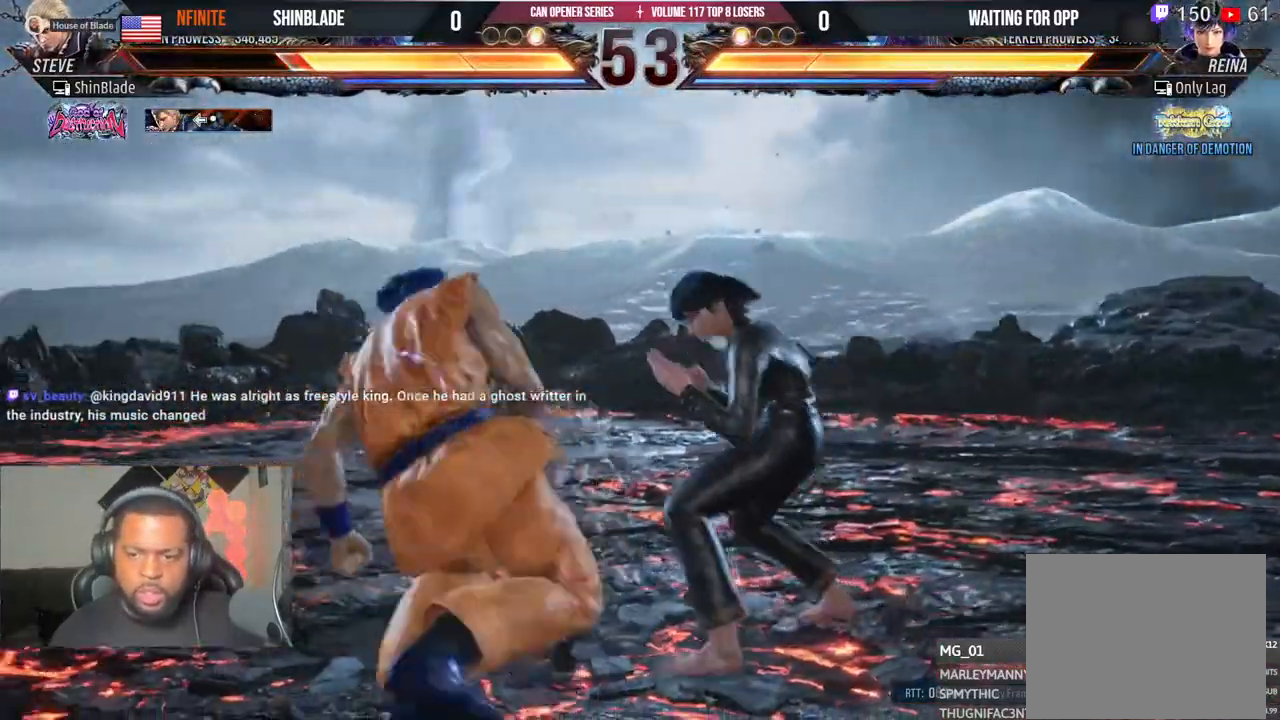
{"dt_ms": 500, "buttons": [], "left_stick": "center", "right_stick": "center", "events": [[50, "DPAD_LEFT", "down"], [300, "DPAD_DOWN", "down"], [450, "DPAD_DOWN", "up"], [467, "DPAD_LEFT", "up"]]}
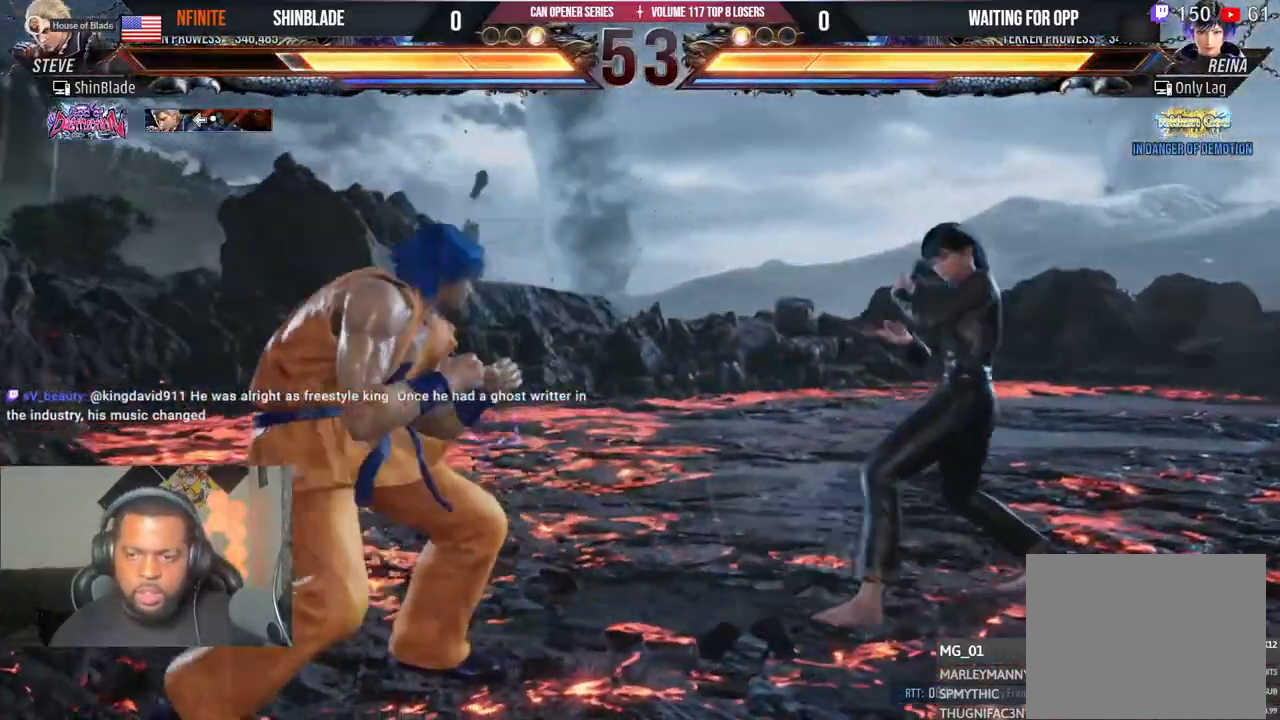
{"dt_ms": 500, "buttons": ["SQUARE", "DPAD_LEFT"], "left_stick": "center", "right_stick": "center", "events": [[33, "DPAD_LEFT", "down"], [200, "CROSS", "down"], [250, "SQUARE", "down"], [267, "CROSS", "up"]]}
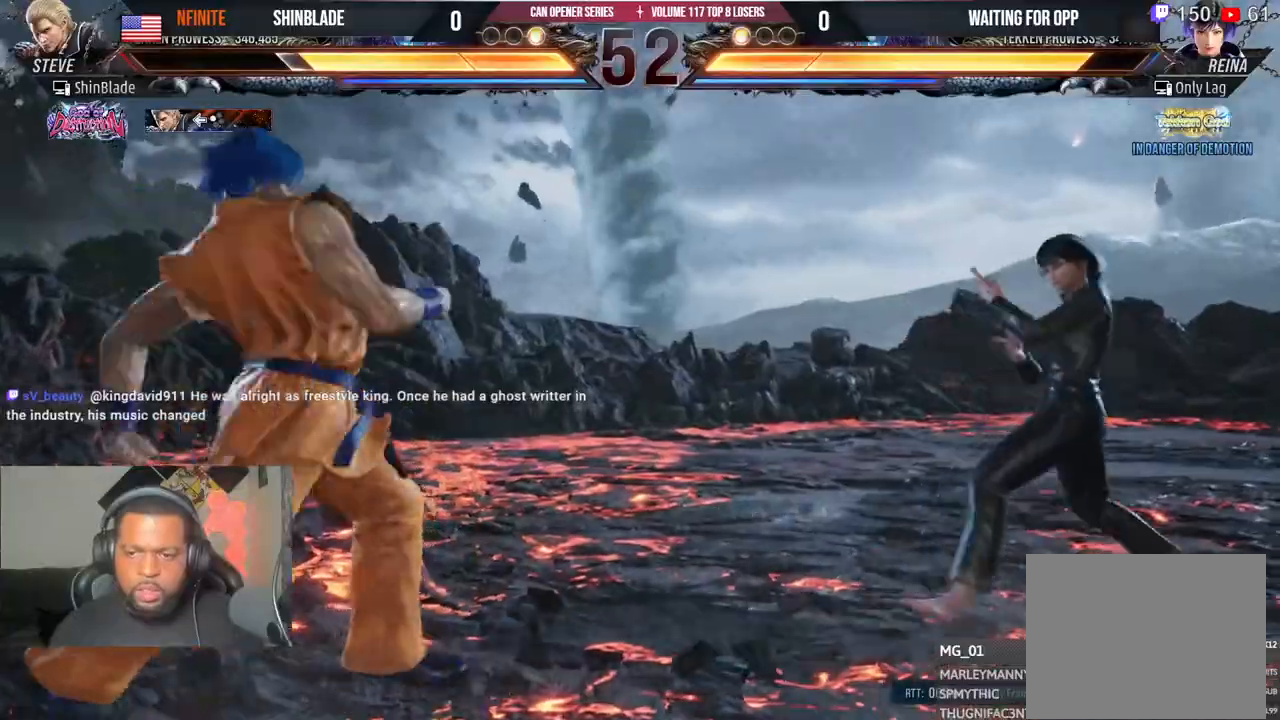
{"dt_ms": 500, "buttons": ["DPAD_LEFT"], "left_stick": "center", "right_stick": "center", "events": [[133, "SQUARE", "up"], [183, "DPAD_LEFT", "up"], [183, "SQUARE", "down"], [283, "SQUARE", "up"], [317, "DPAD_LEFT", "down"], [400, "DPAD_LEFT", "up"], [450, "DPAD_LEFT", "down"]]}
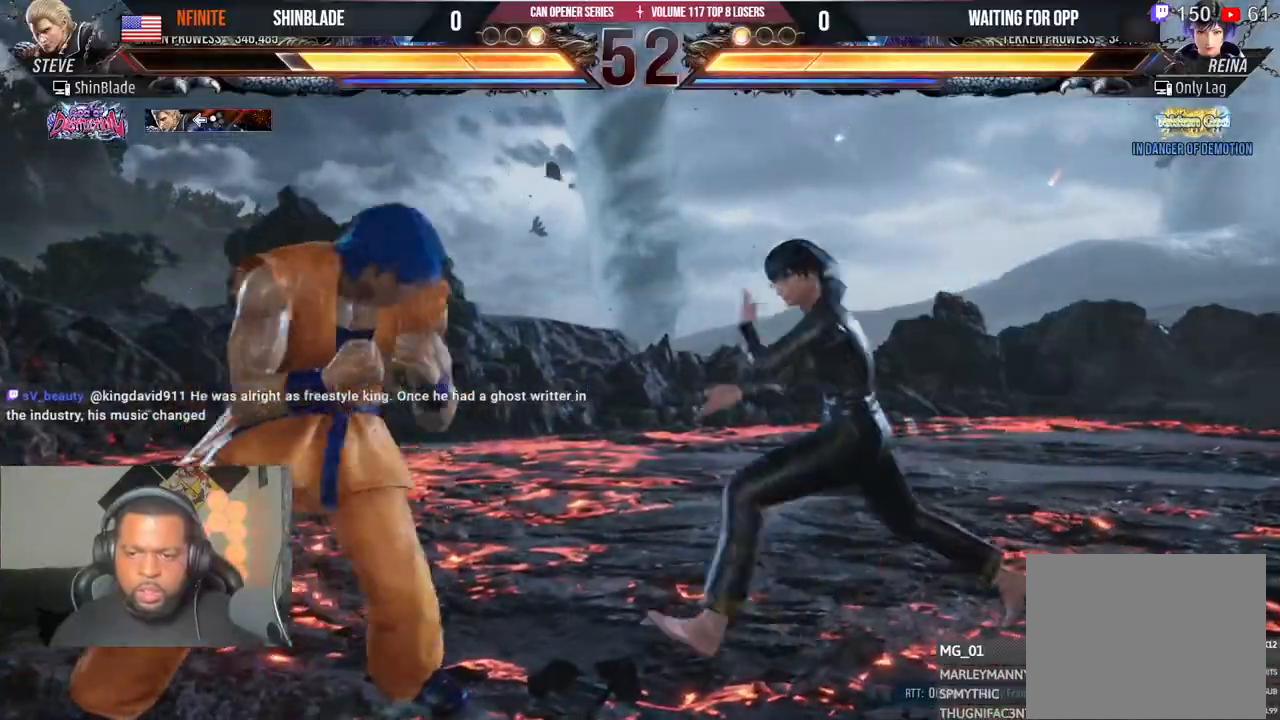
{"dt_ms": 500, "buttons": ["DPAD_LEFT"], "left_stick": "center", "right_stick": "center", "events": [[17, "SQUARE", "down"], [467, "SQUARE", "up"]]}
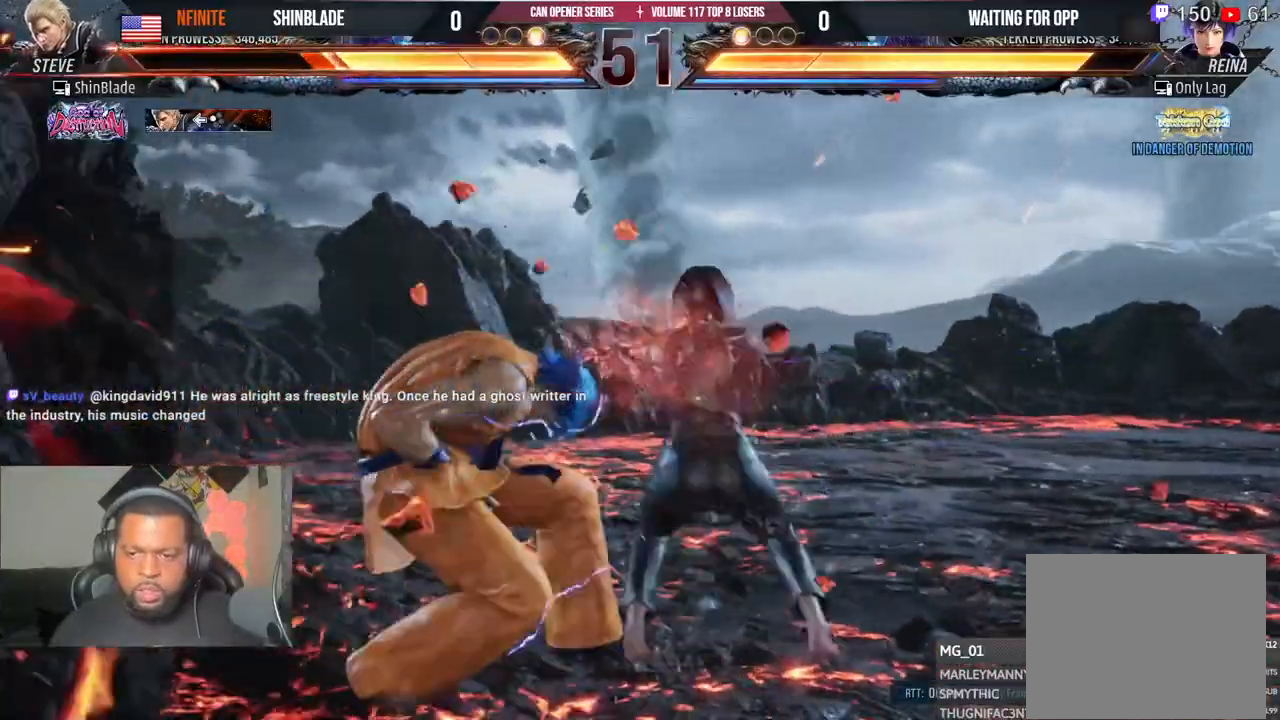
{"dt_ms": 500, "buttons": ["DPAD_LEFT"], "left_stick": "center", "right_stick": "center", "events": []}
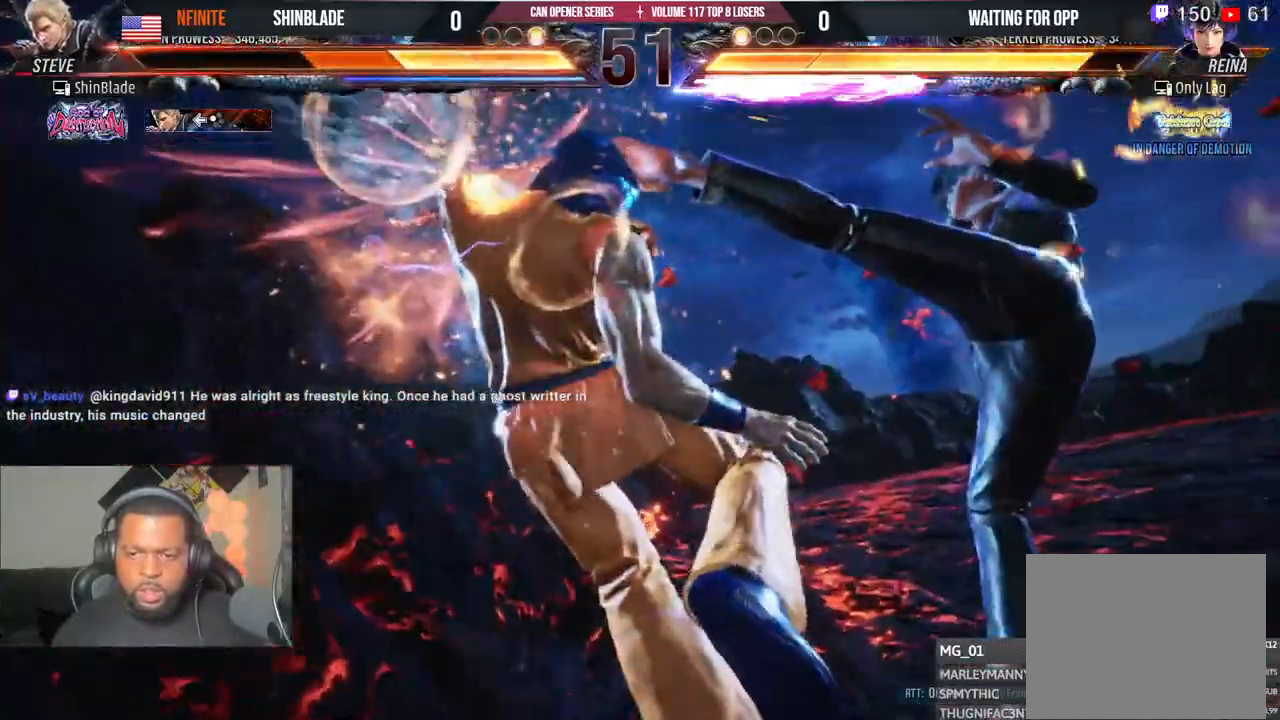
{"dt_ms": 500, "buttons": [], "left_stick": "center", "right_stick": "center", "events": [[200, "DPAD_LEFT", "up"]]}
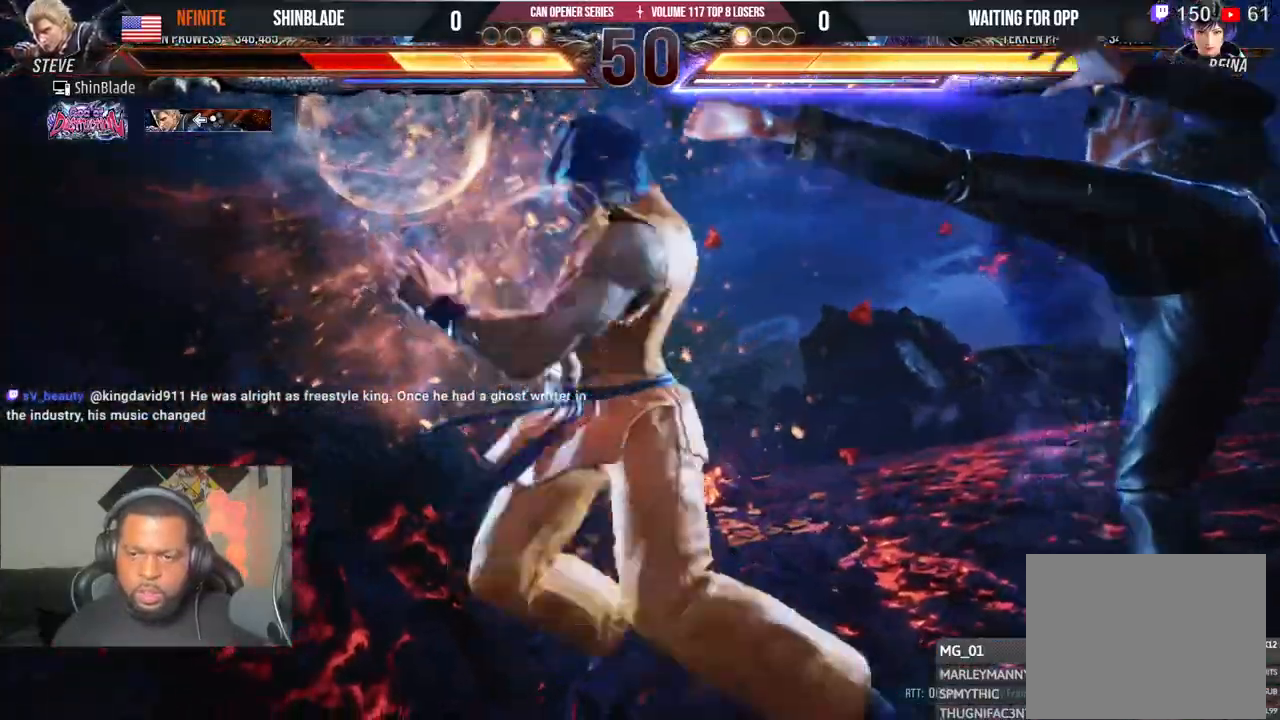
{"dt_ms": 500, "buttons": [], "left_stick": "center", "right_stick": "center", "events": []}
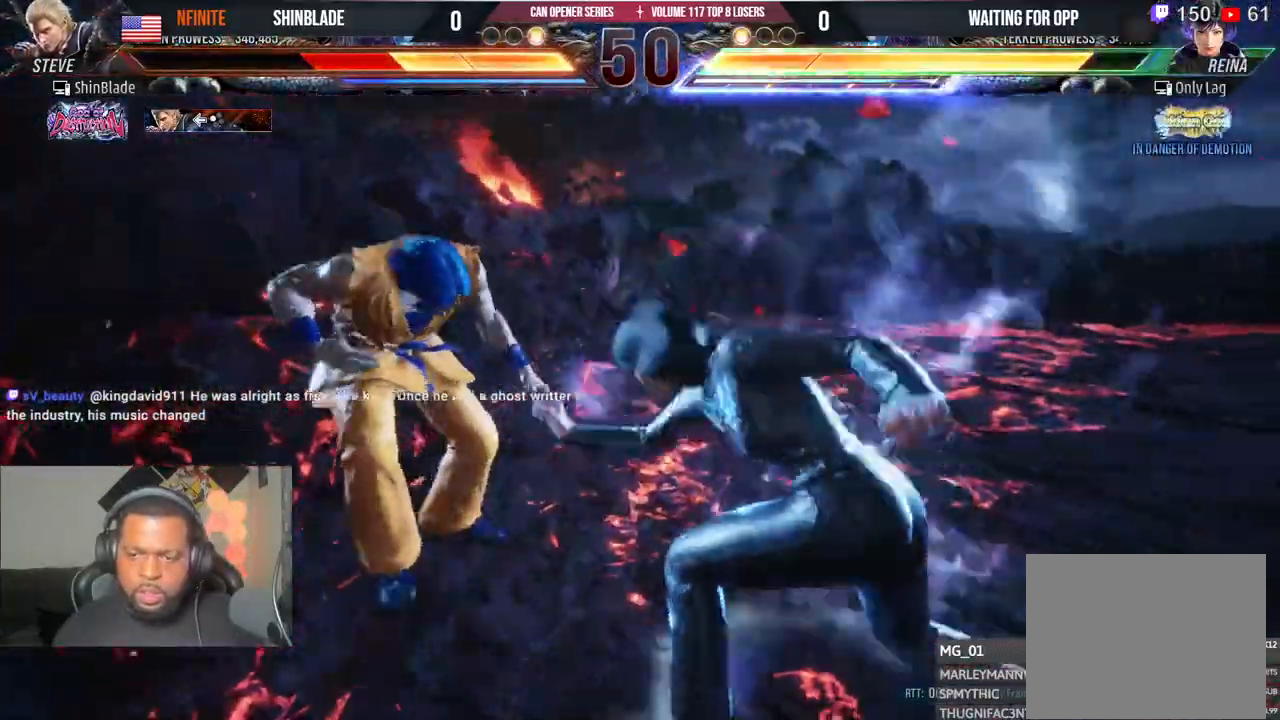
{"dt_ms": 1000, "buttons": ["DPAD_LEFT"], "left_stick": "center", "right_stick": "center", "events": [[367, "DPAD_LEFT", "down"], [467, "DPAD_LEFT", "up"], [517, "DPAD_LEFT", "down"]]}
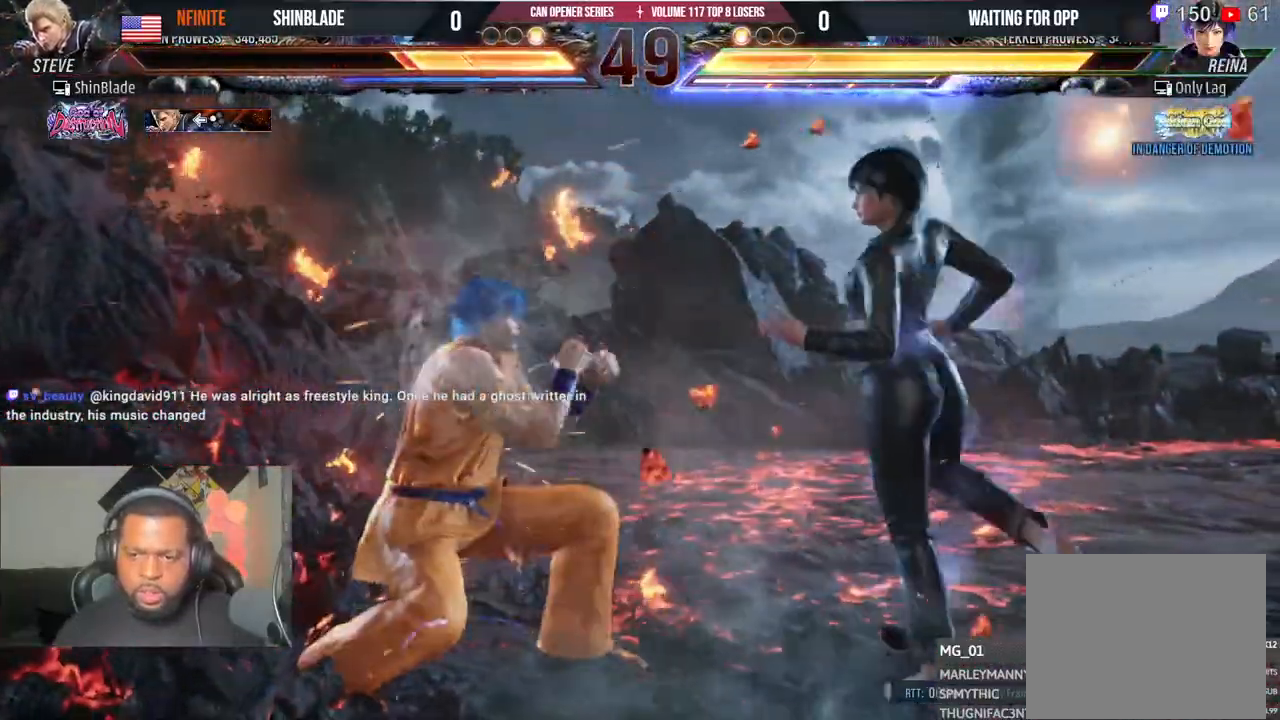
{"dt_ms": 500, "buttons": ["CROSS"], "left_stick": "center", "right_stick": "center", "events": [[33, "DPAD_LEFT", "up"], [33, "R2", "down"], [167, "DPAD_UP", "down"], [167, "R2", "up"], [250, "DPAD_UP", "up"], [300, "DPAD_UP", "down"], [367, "DPAD_UP", "up"], [433, "CROSS", "down"]]}
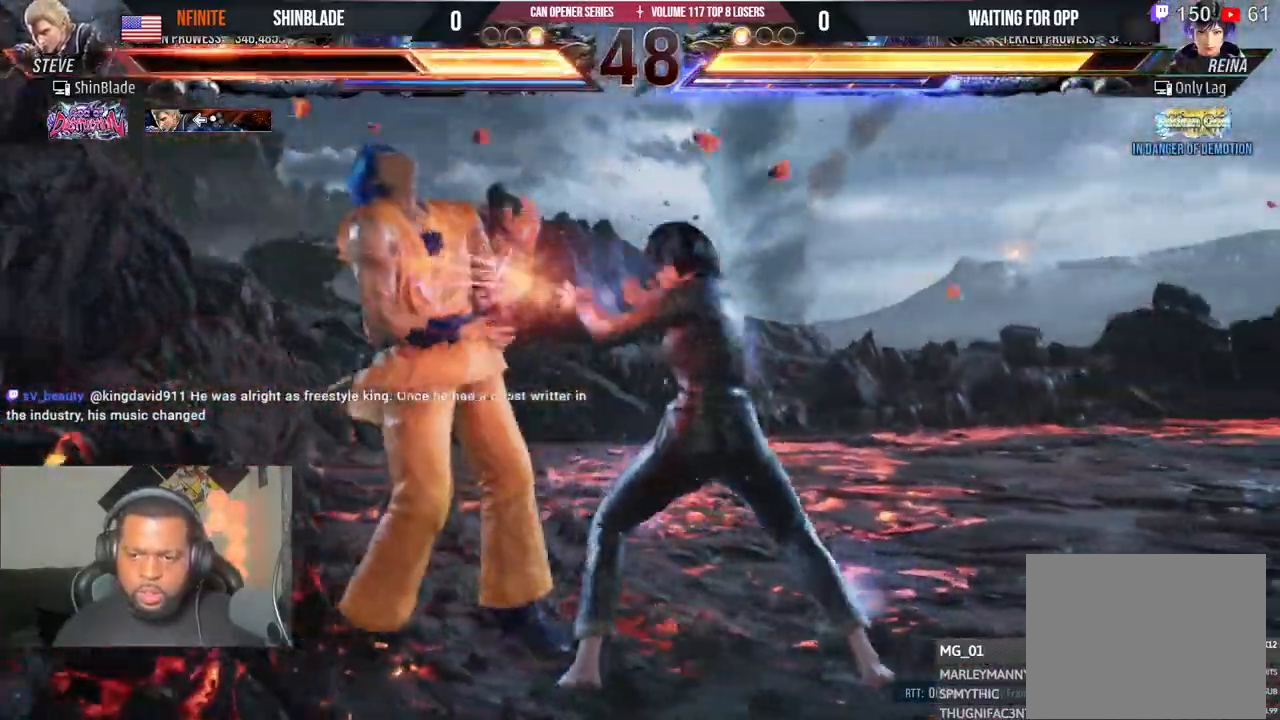
{"dt_ms": 500, "buttons": [], "left_stick": "center", "right_stick": "center", "events": [[150, "CROSS", "up"], [150, "DPAD_LEFT", "down"], [450, "DPAD_LEFT", "up"]]}
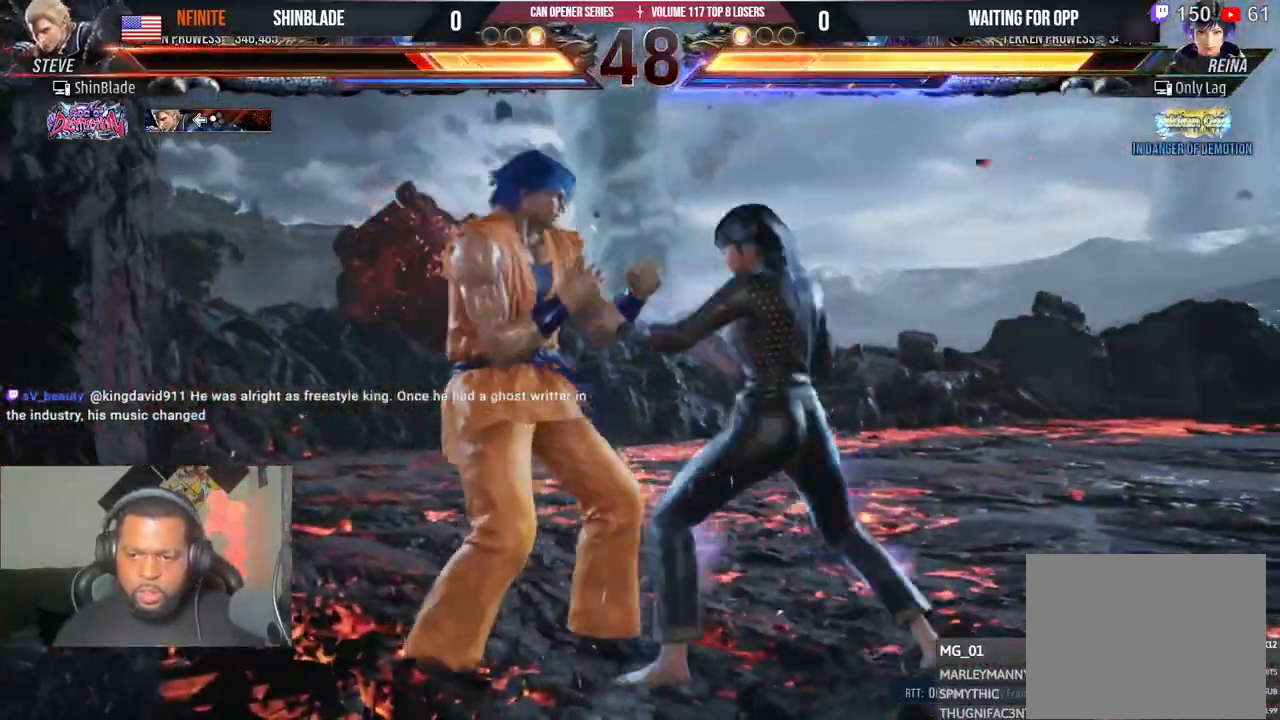
{"dt_ms": 500, "buttons": ["SQUARE"], "left_stick": "center", "right_stick": "center", "events": [[17, "DPAD_UP", "down"], [67, "DPAD_UP", "up"], [150, "DPAD_UP", "down"], [267, "CROSS", "down"], [283, "DPAD_UP", "up"], [467, "CROSS", "up"], [500, "SQUARE", "down"]]}
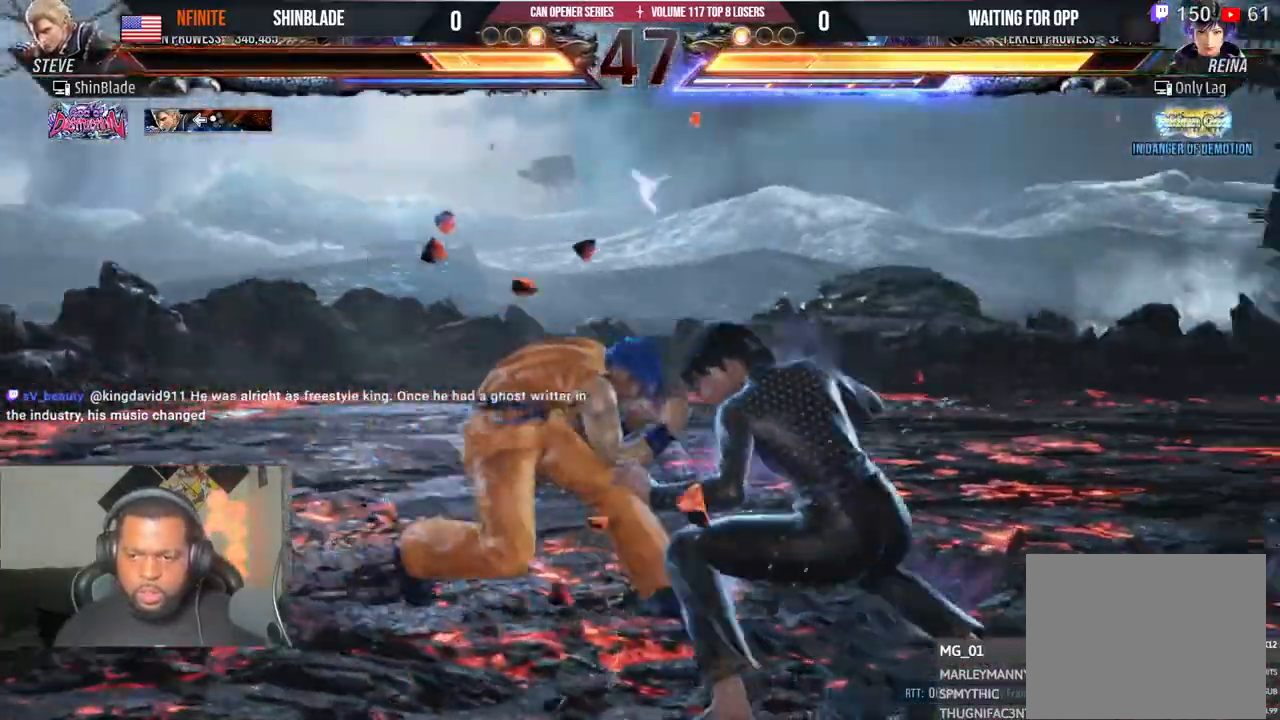
{"dt_ms": 500, "buttons": ["SQUARE"], "left_stick": "center", "right_stick": "center", "events": [[100, "SQUARE", "up"], [183, "SQUARE", "down"], [250, "SQUARE", "up"], [300, "SQUARE", "down"], [367, "SQUARE", "up"], [433, "SQUARE", "down"]]}
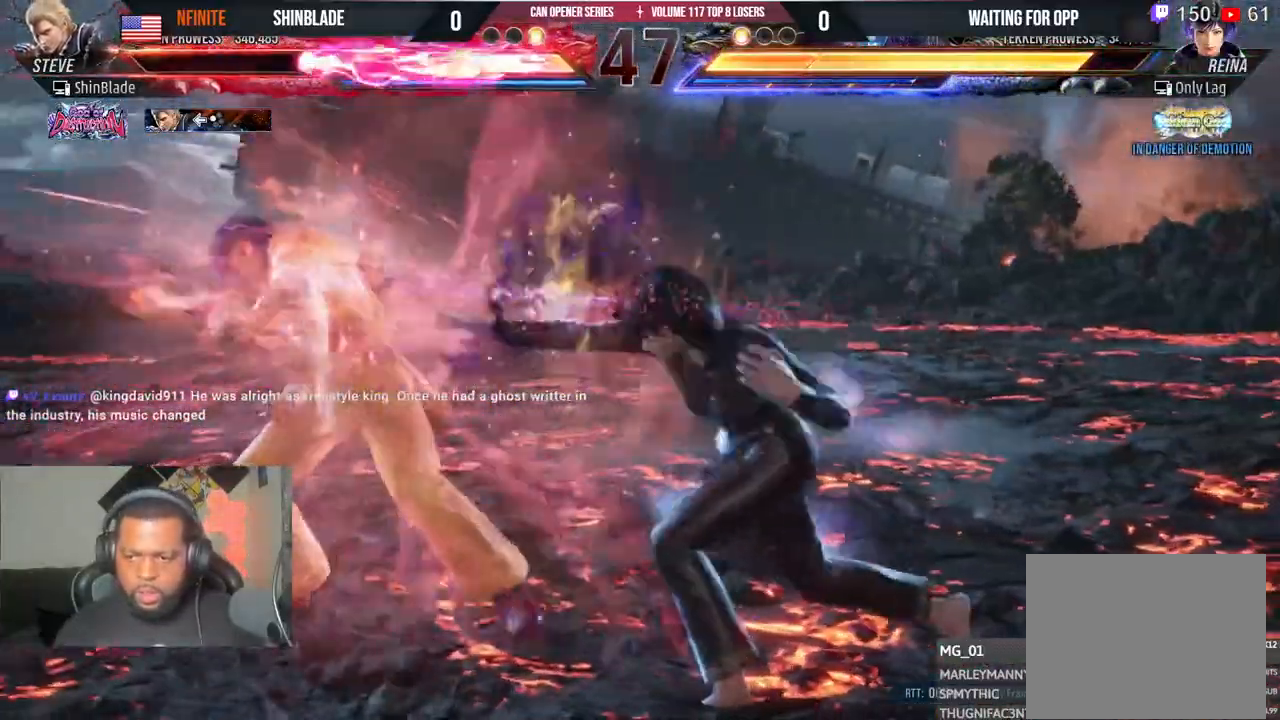
{"dt_ms": 500, "buttons": ["CROSS"], "left_stick": "center", "right_stick": "center", "events": [[17, "SQUARE", "up"], [267, "CROSS", "down"]]}
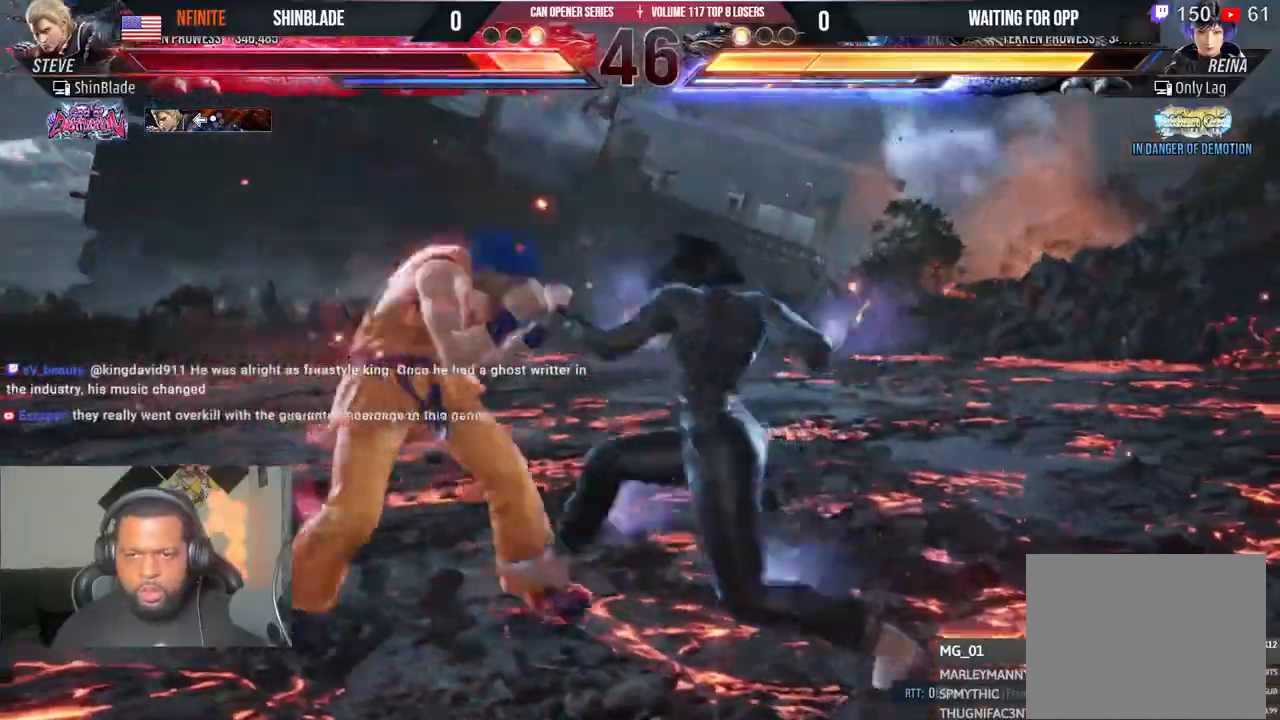
{"dt_ms": 1000, "buttons": ["DPAD_RIGHT"], "left_stick": "center", "right_stick": "center"}